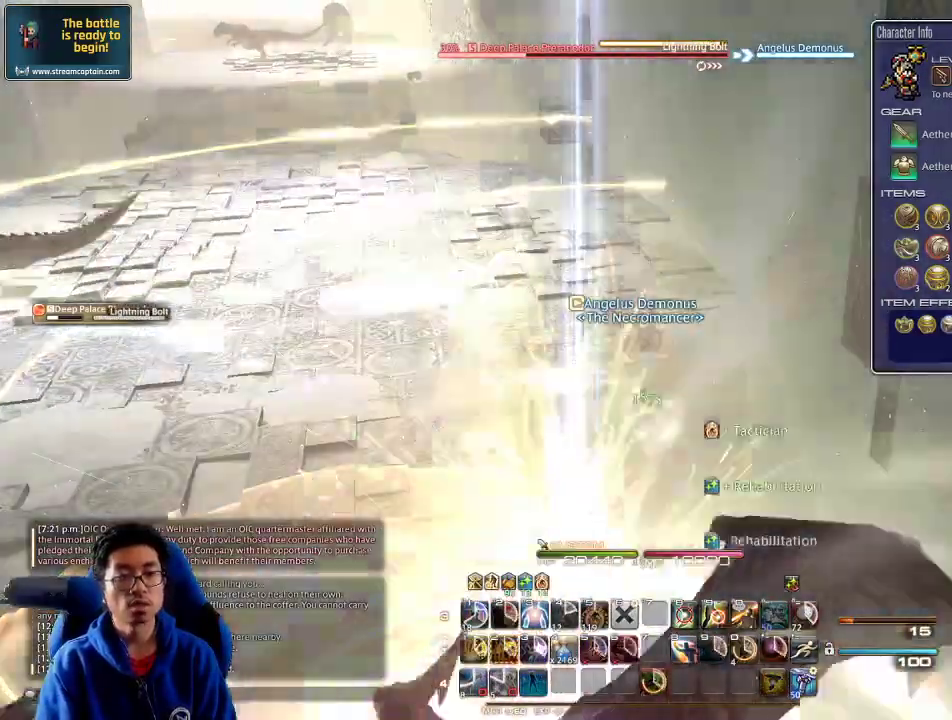
Gameplay with keyboard; each line is a JSON object with the keys held at the frame after it. "events" lists presses ("down") and releases ("up") of ".", "/", "0", "1", "2", "3", "4", "5", "6", "7", "8", "9", "a", "alt_l", "alt_r", "b", "backslash", "backspace", "c", "caps_lock", "comma", "ctrl_l", "ctrl_r", "d", "down", "e", "equals", "escape", "f", "f1", "f10", "f11", "f12", "f2", "f3", "f4", "f5", "f6", "f7", "f8", "f9", "g", "h", "i", "j", "k", "l", "lbracket", "left", "m", "minus", "n", "o", "p", "q", "quote", "r", "rbracket", "return", "right", "s", "semicolon", "shift_l", "shift_r", "space", "super", "t", "tab", "tilde", "u", "up", "v", "w", "x", "y" and "z" between this image and that frame as [ms after this image, input, new state], when the widget could be followed in between. No other keys are recorded. Mouse input is not recorded.
{"keys": ["d", "w"], "events": [[100, "w", "down"], [166, "d", "down"]]}
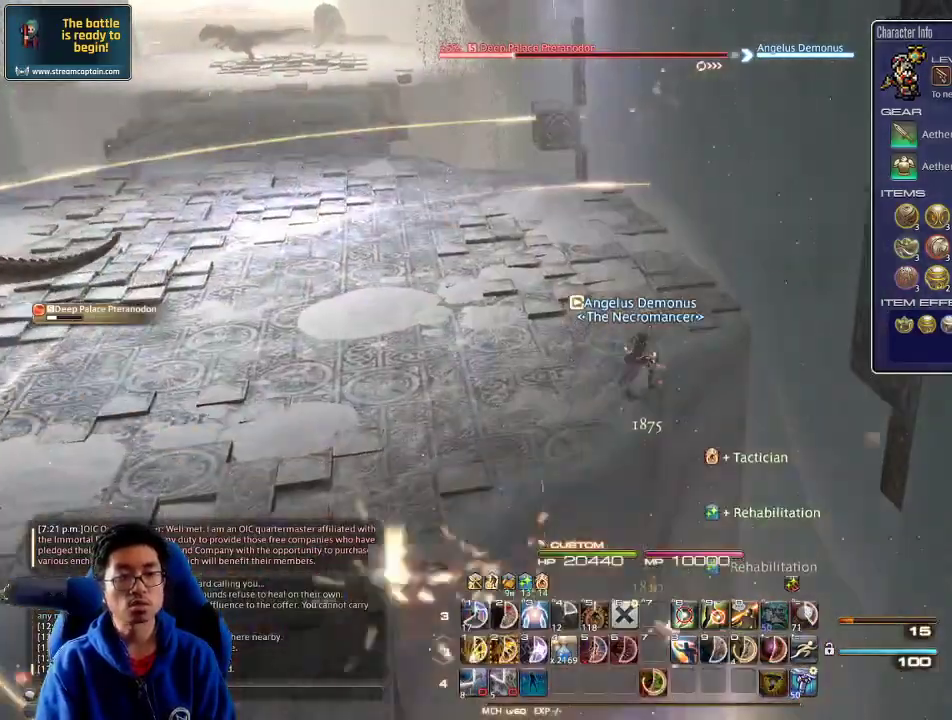
{"keys": ["d", "w"], "events": [[200, "d", "up"], [233, "d", "down"]]}
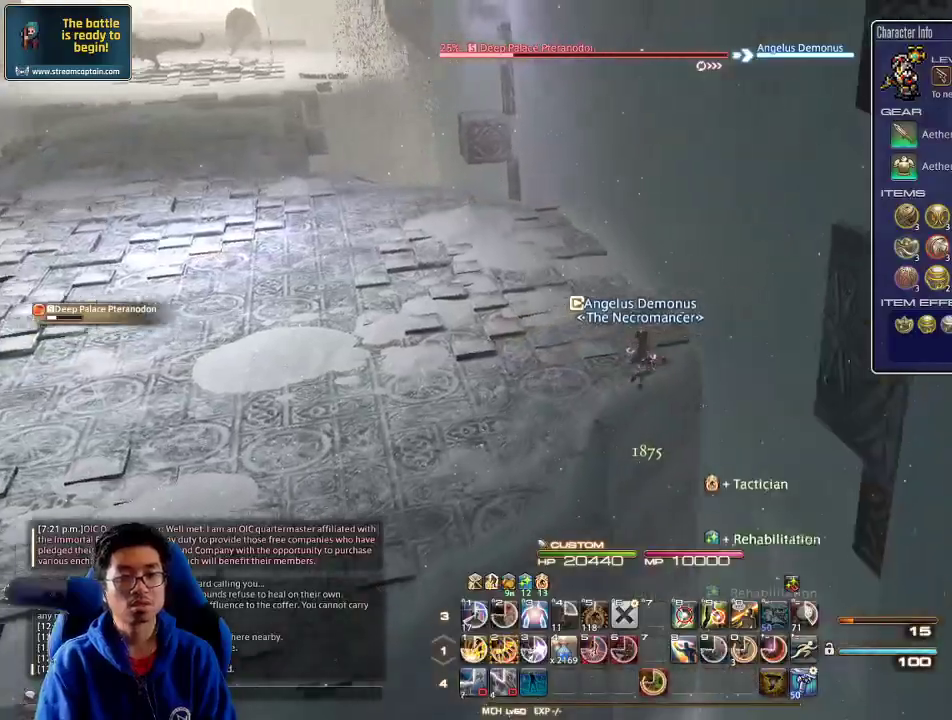
{"keys": ["2", "w"], "events": [[133, "d", "up"], [233, "rbracket", "down"], [366, "rbracket", "up"], [433, "2", "down"]]}
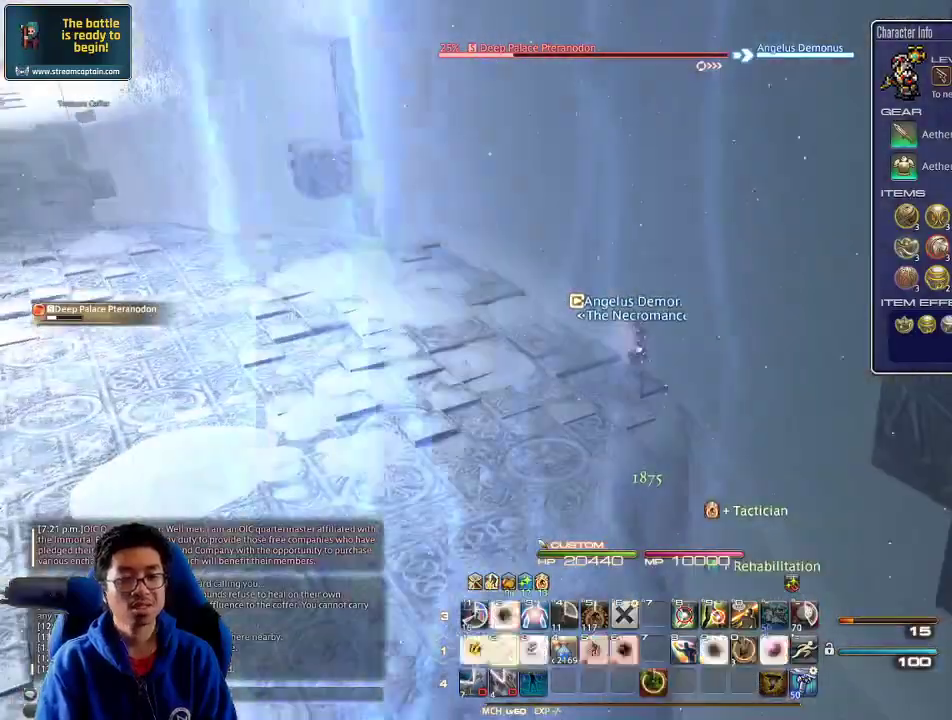
{"keys": ["w"], "events": [[33, "2", "up"], [66, "2", "down"], [133, "2", "up"], [166, "2", "down"], [166, "p", "down"], [233, "p", "up"], [300, "2", "up"], [300, "p", "down"], [433, "p", "up"]]}
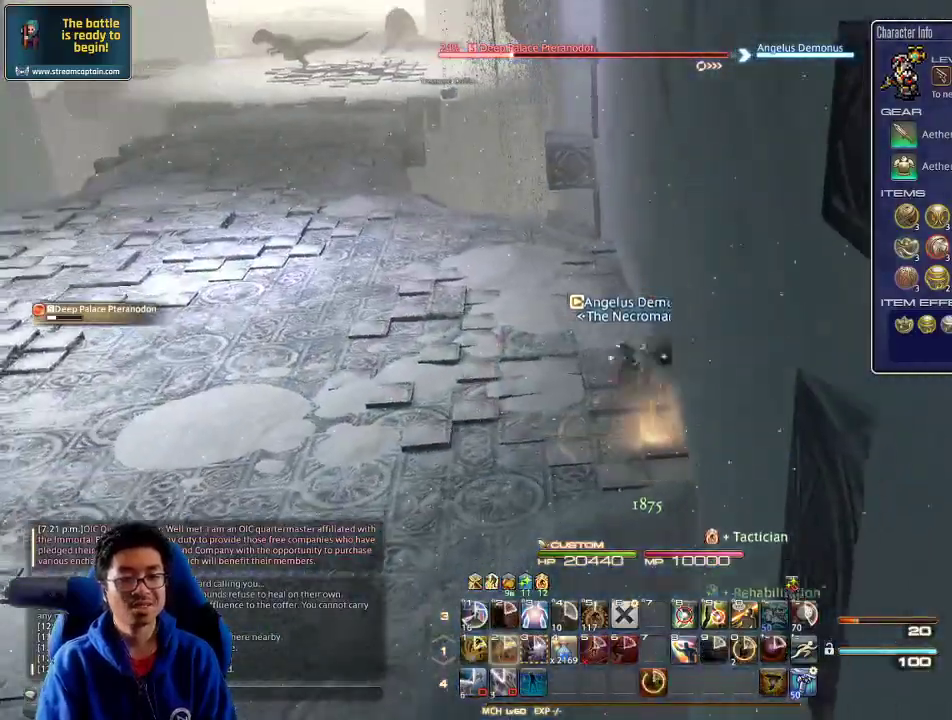
{"keys": ["w"], "events": []}
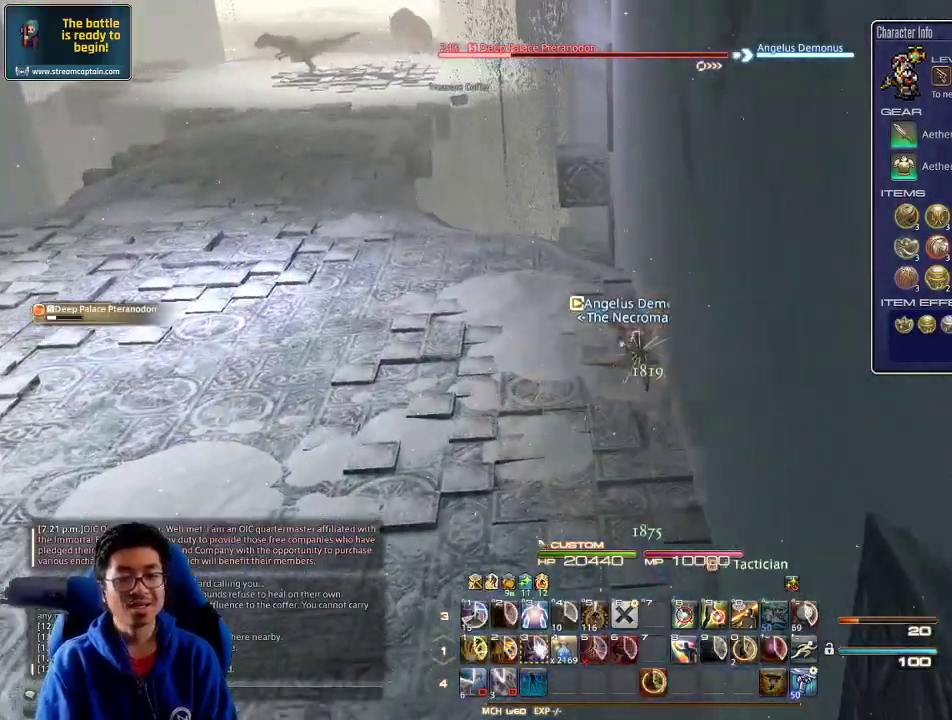
{"keys": ["w"], "events": [[266, "p", "down"], [333, "p", "up"]]}
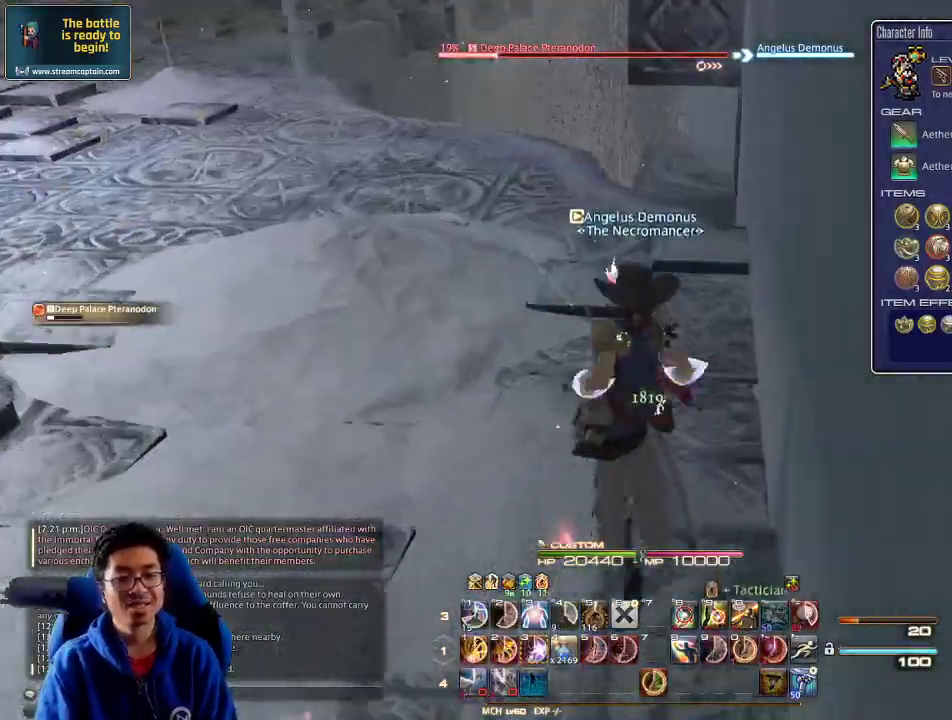
{"keys": ["w"], "events": []}
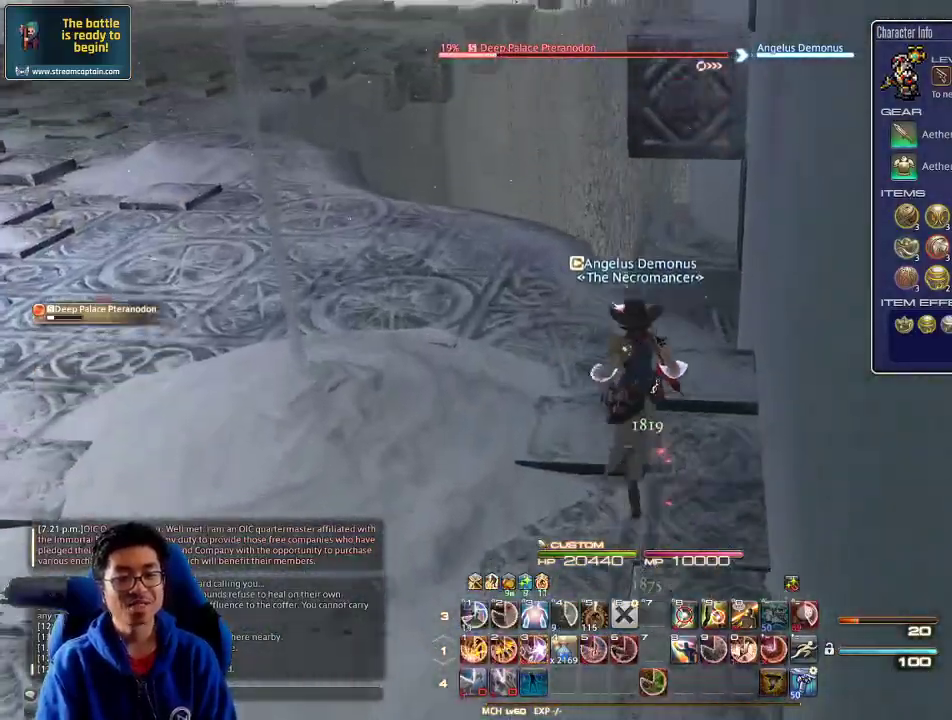
{"keys": ["3", "w"], "events": [[200, "3", "down"], [266, "3", "up"], [333, "3", "down"], [433, "3", "up"], [466, "3", "down"]]}
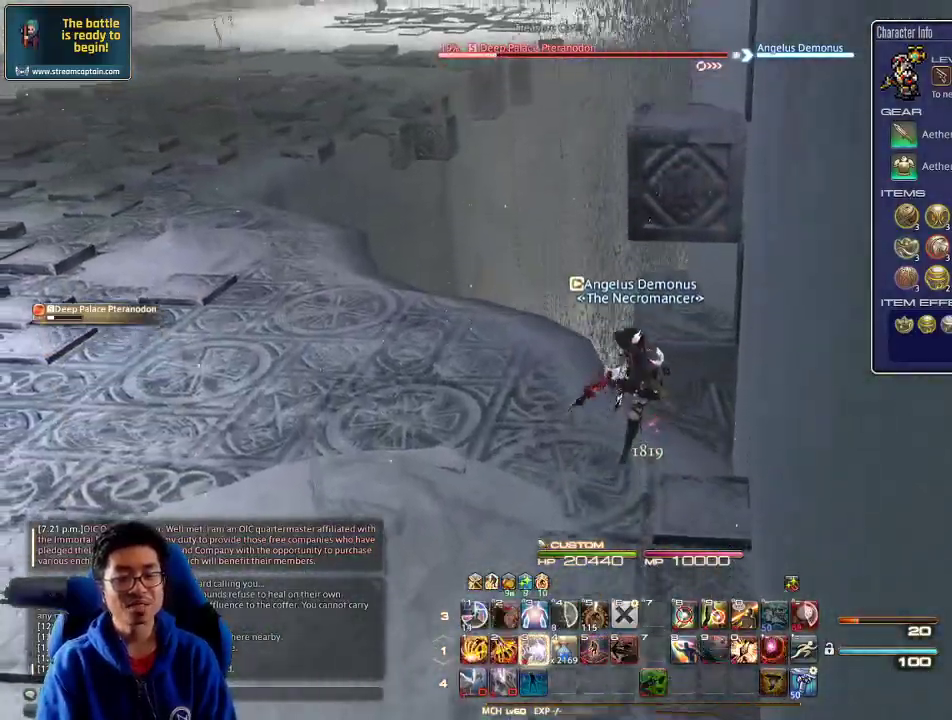
{"keys": ["w"], "events": [[33, "a", "down"], [66, "3", "up"], [233, "a", "up"]]}
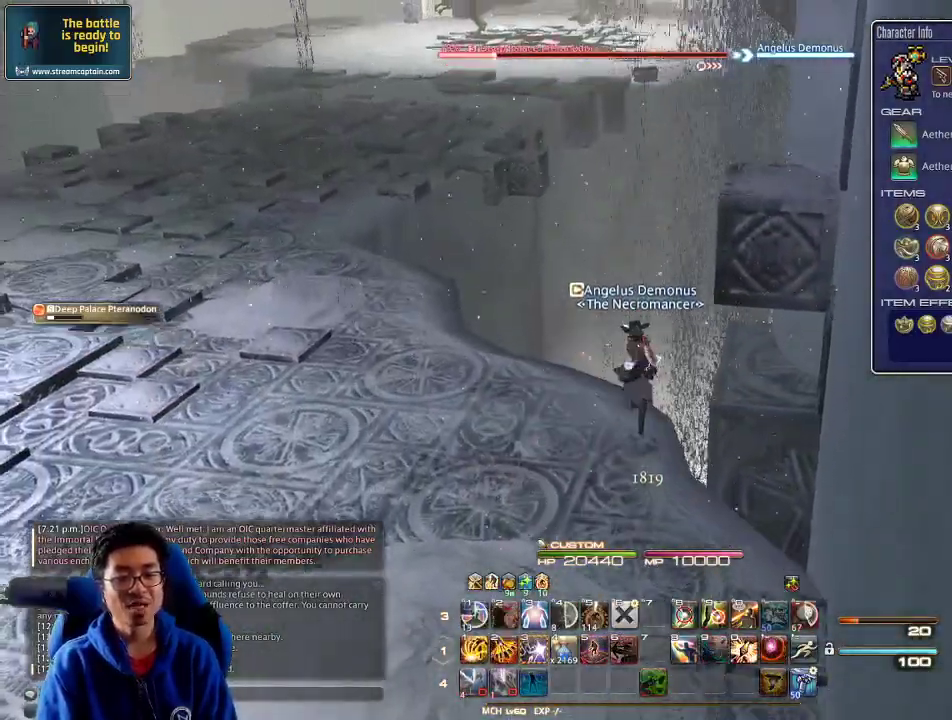
{"keys": ["a", "w"], "events": [[66, "a", "down"], [233, "rbracket", "down"], [300, "rbracket", "up"], [433, "rbracket", "down"], [466, "rbracket", "up"]]}
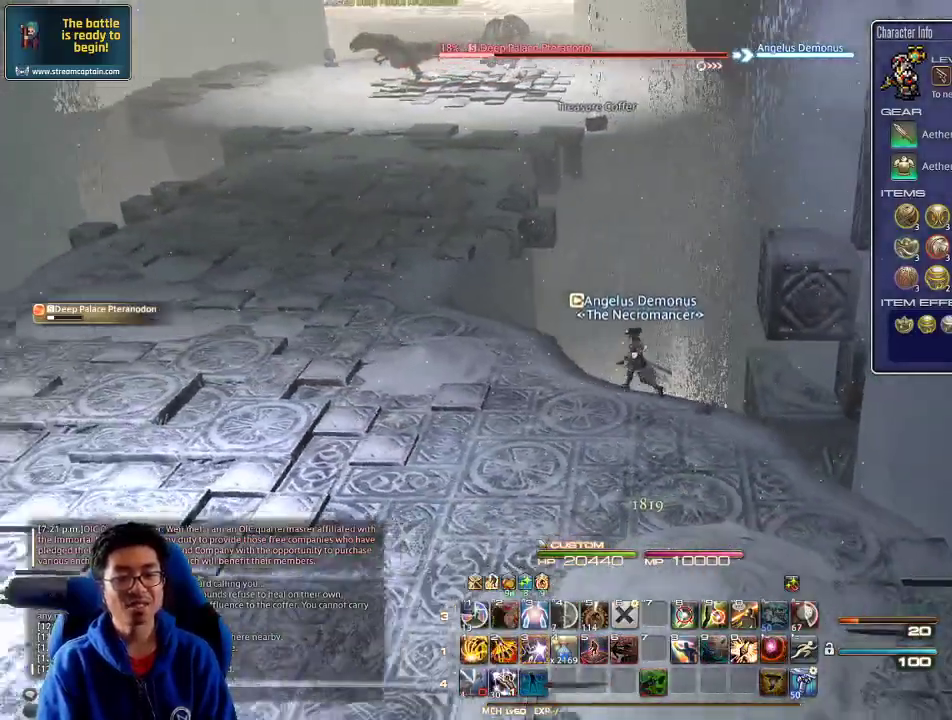
{"keys": ["a", "w"], "events": [[266, "0", "down"], [333, "0", "up"], [400, "0", "down"], [500, "0", "up"]]}
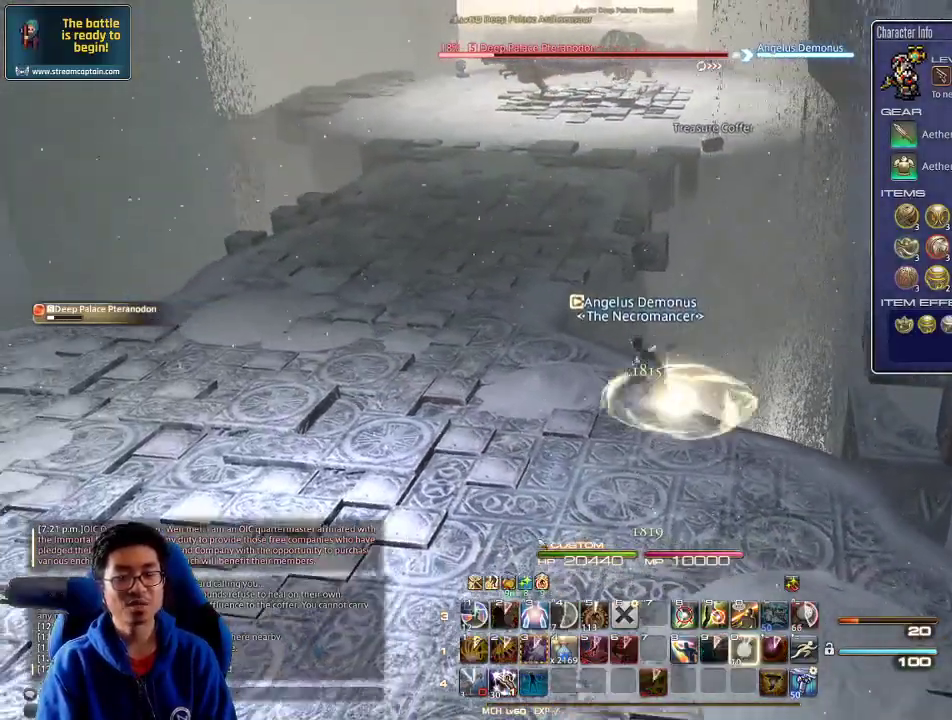
{"keys": ["a", "w"], "events": [[33, "a", "up"], [300, "a", "down"], [300, "rbracket", "down"], [366, "rbracket", "up"]]}
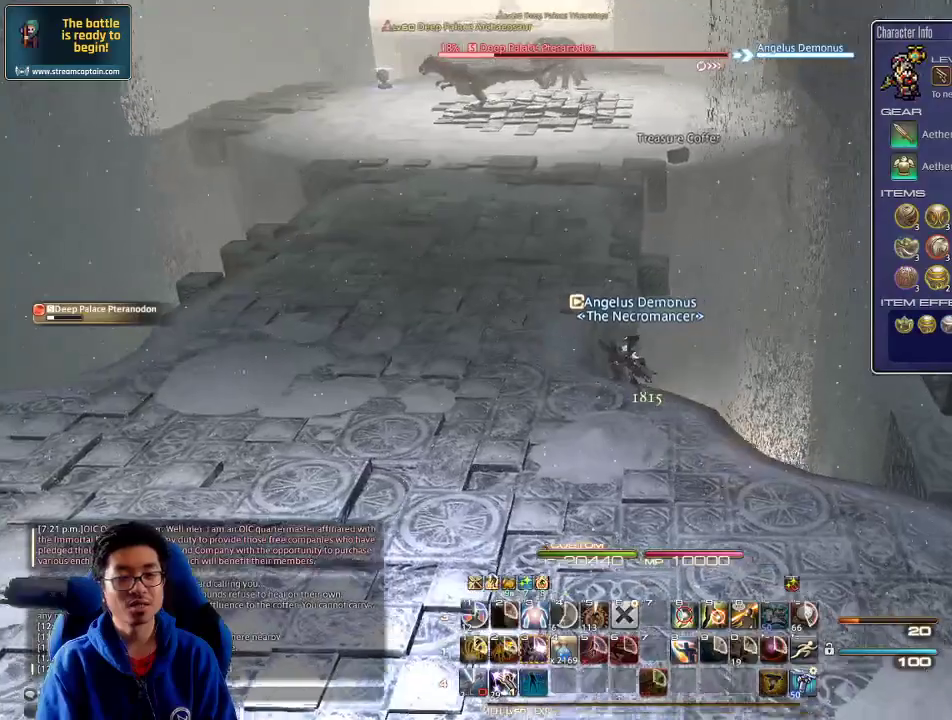
{"keys": ["a", "rbracket", "w"], "events": [[433, "rbracket", "down"]]}
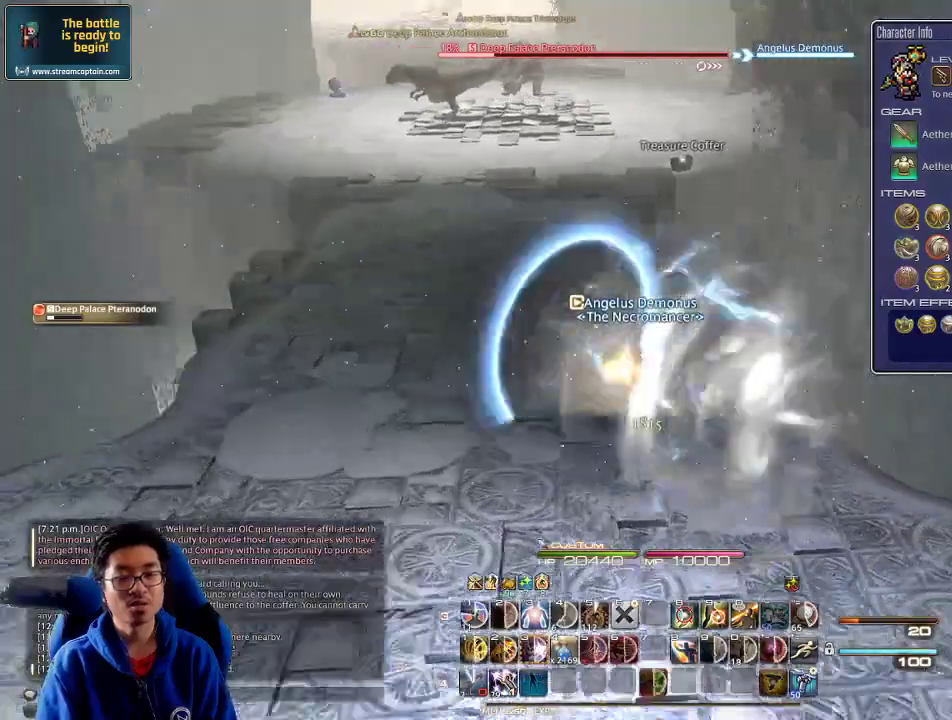
{"keys": ["w"], "events": [[33, "rbracket", "up"], [400, "a", "up"]]}